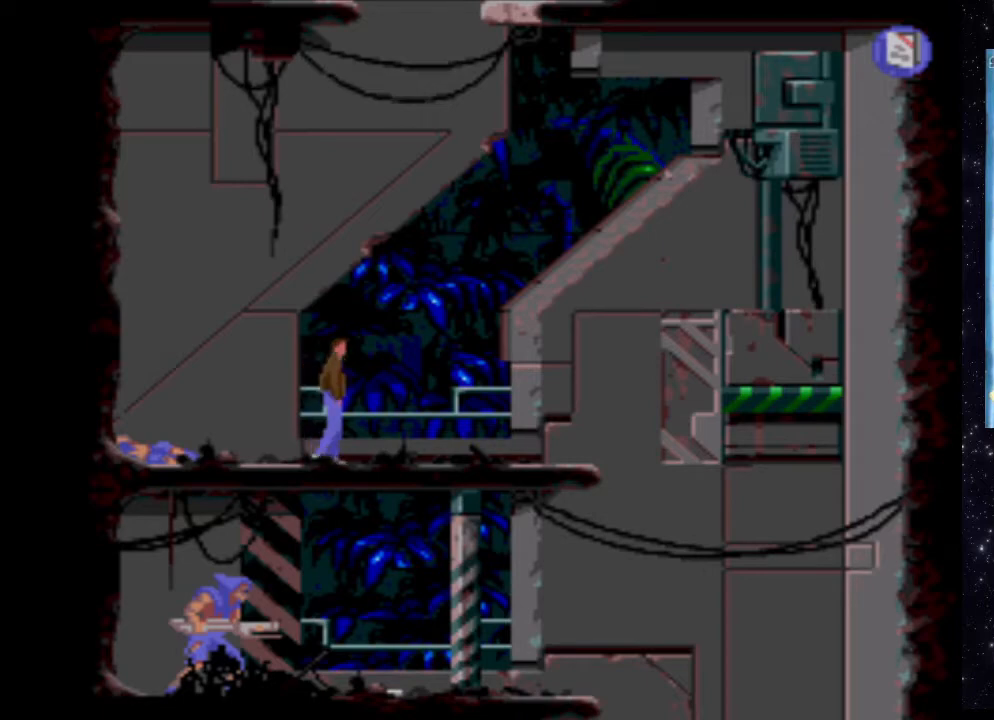
Gameplay with a controller (Xbox layout); each line is a JSON object with the inputs held at the frame after it. "events" lists button and stick changes between this image and that frame as [ms after this image, input, new state], when the widget could be followed in between. Not read: L3 R3 left_stick right_stick.
{"buttons": ["DPAD_RIGHT"], "events": []}
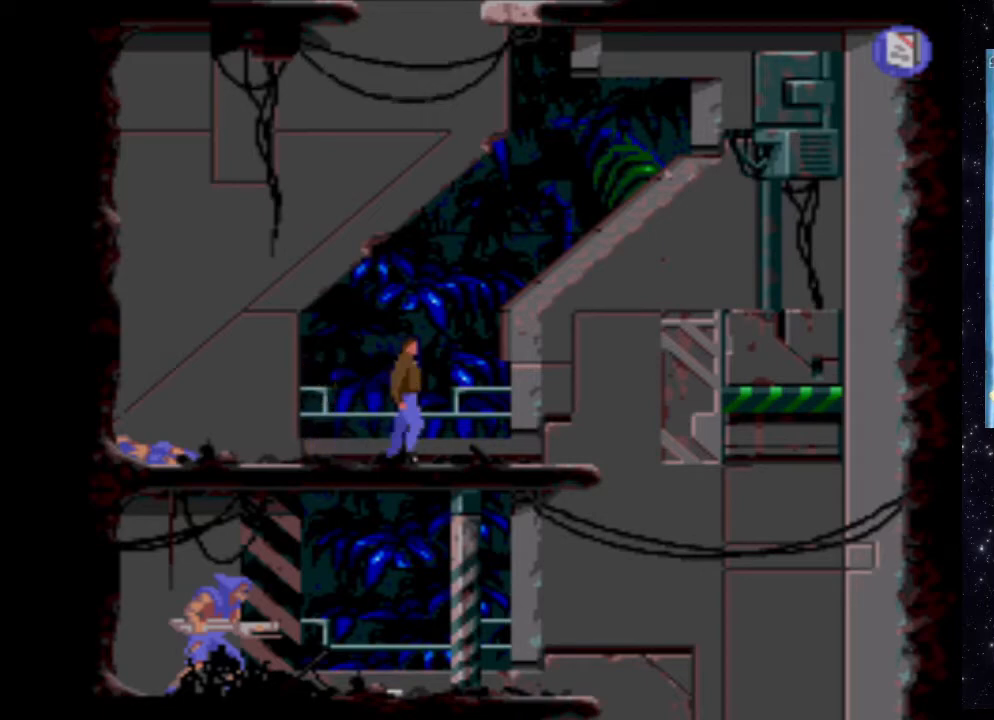
{"buttons": ["DPAD_RIGHT"], "events": []}
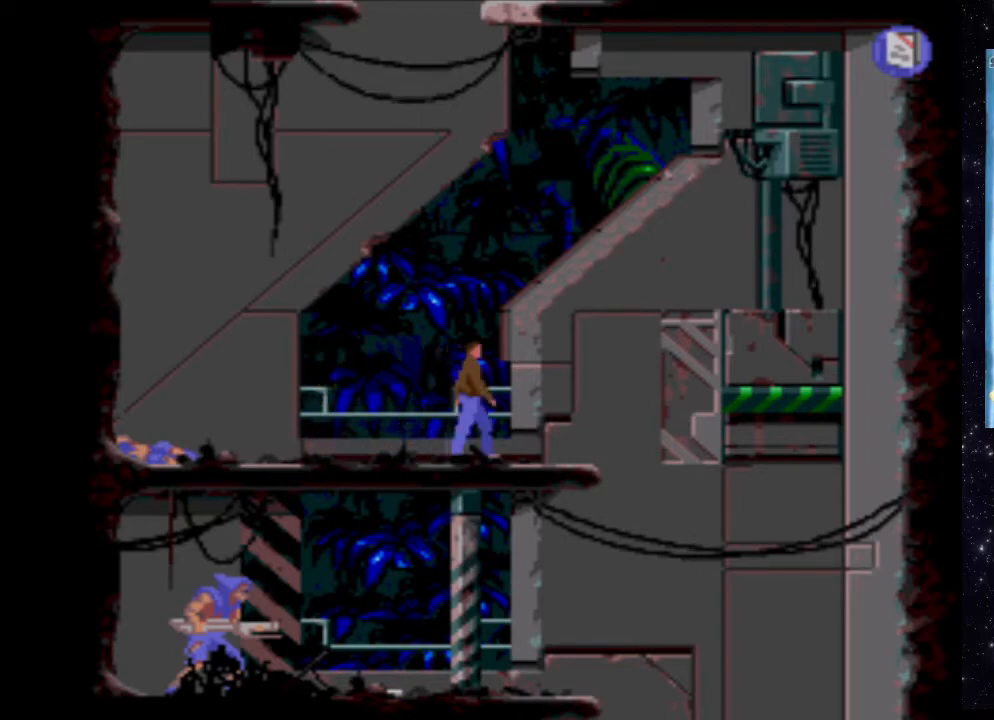
{"buttons": ["DPAD_RIGHT"], "events": []}
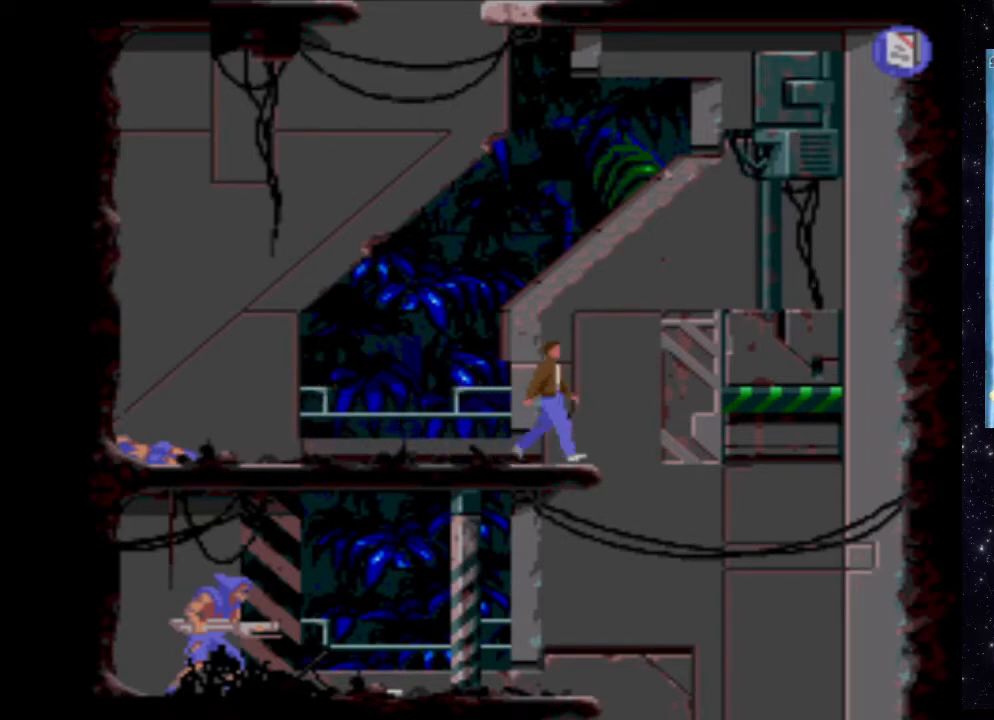
{"buttons": ["DPAD_LEFT"], "events": [[40, "DPAD_RIGHT", "up"], [420, "DPAD_LEFT", "down"]]}
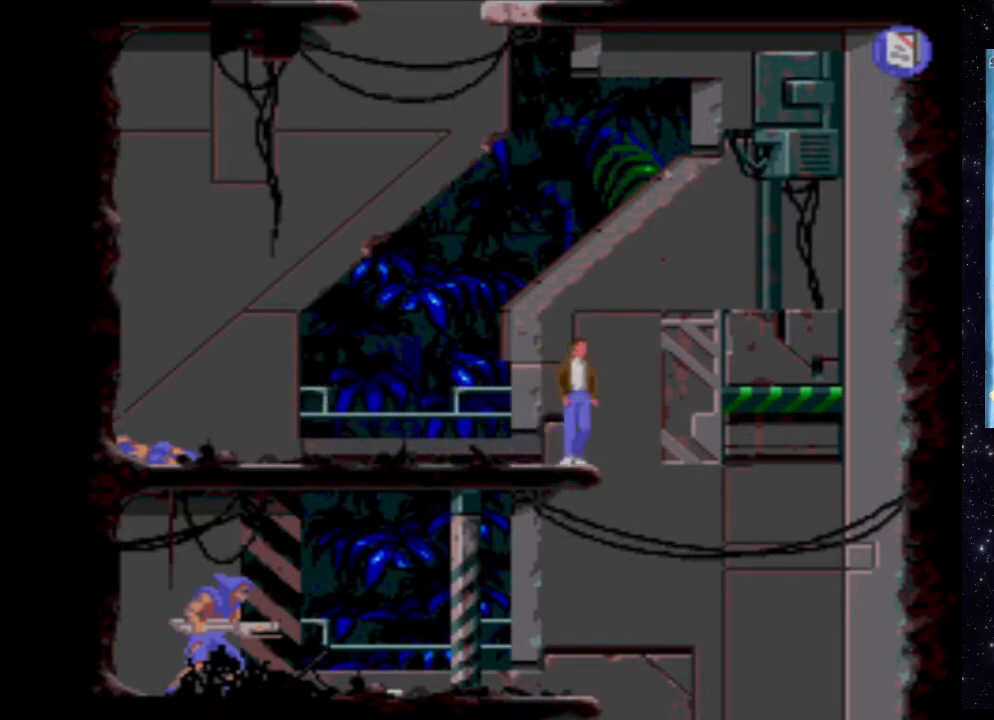
{"buttons": [], "events": [[40, "DPAD_LEFT", "up"]]}
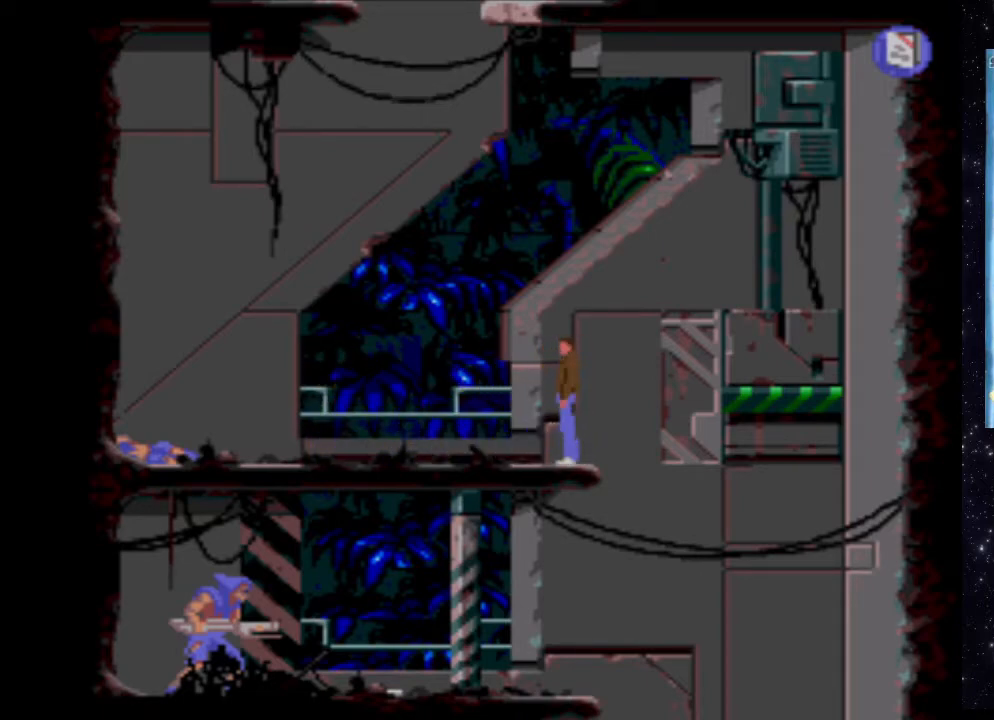
{"buttons": ["X", "DPAD_DOWN"], "events": [[200, "X", "down"], [400, "DPAD_DOWN", "down"]]}
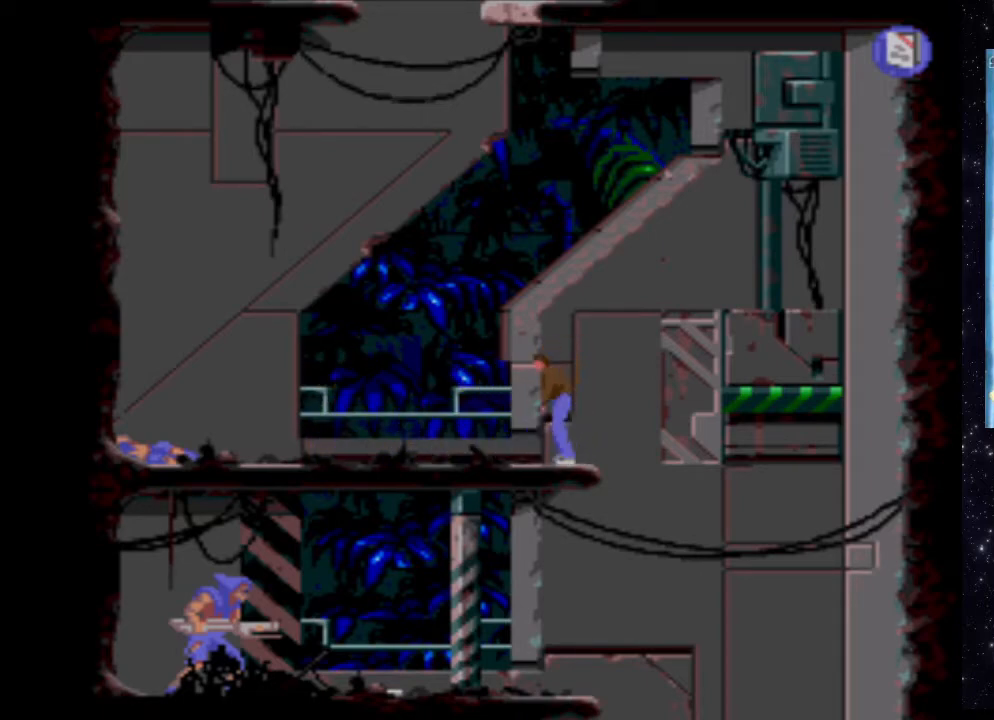
{"buttons": ["X", "DPAD_DOWN"], "events": []}
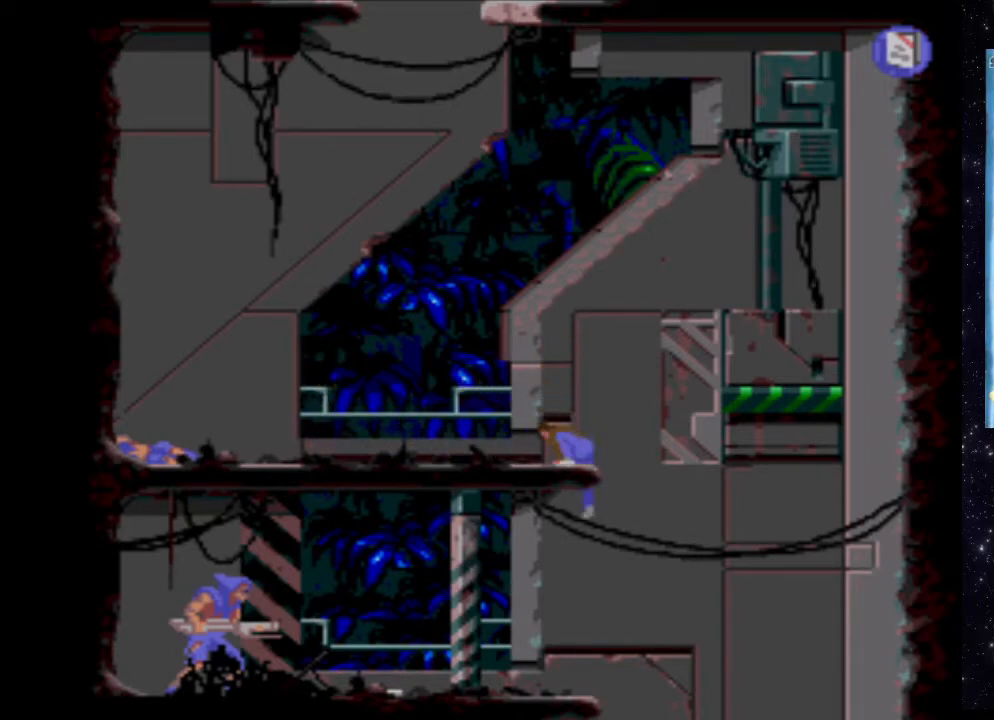
{"buttons": ["X"], "events": [[80, "DPAD_DOWN", "up"]]}
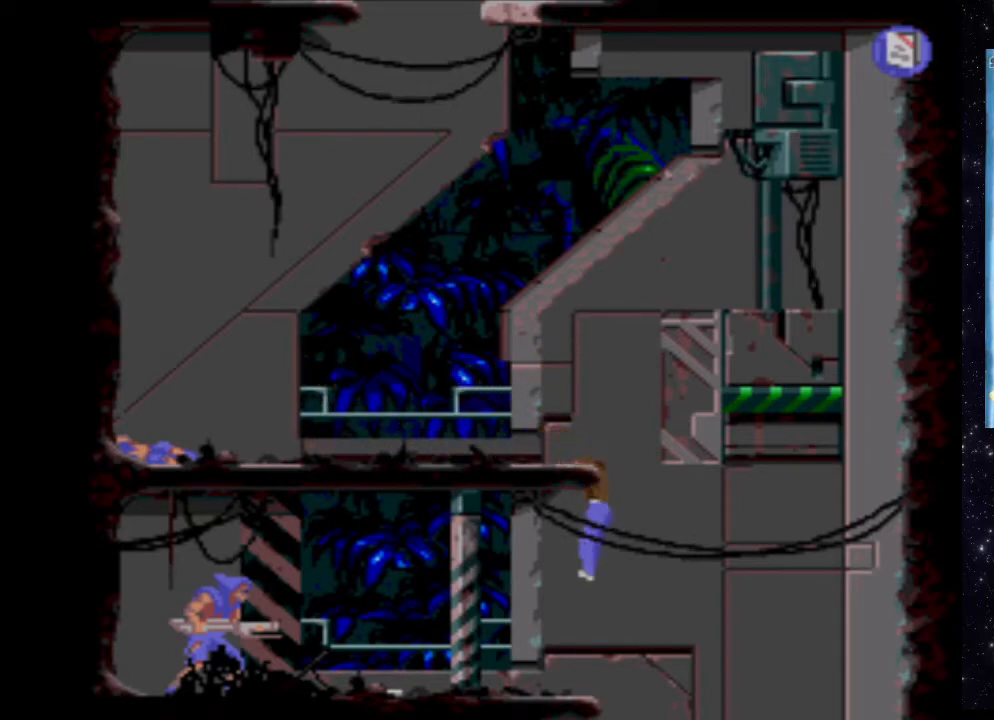
{"buttons": ["DPAD_DOWN"], "events": [[260, "DPAD_DOWN", "down"], [500, "X", "up"]]}
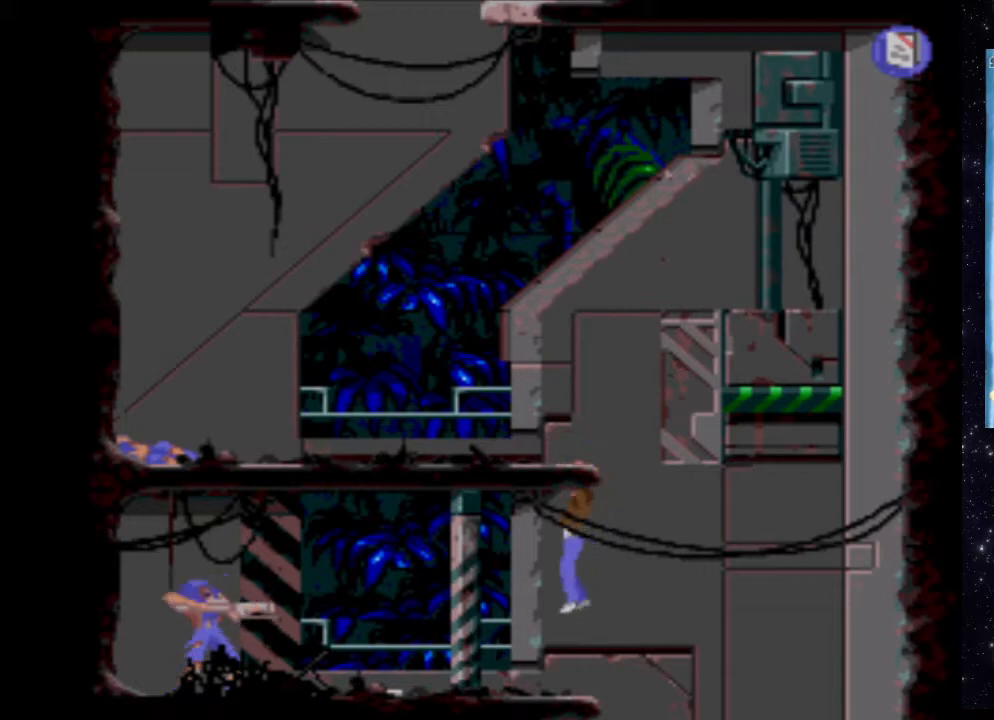
{"buttons": ["B"], "events": [[20, "DPAD_DOWN", "up"], [260, "DPAD_DOWN", "down"], [400, "DPAD_DOWN", "up"], [480, "B", "down"]]}
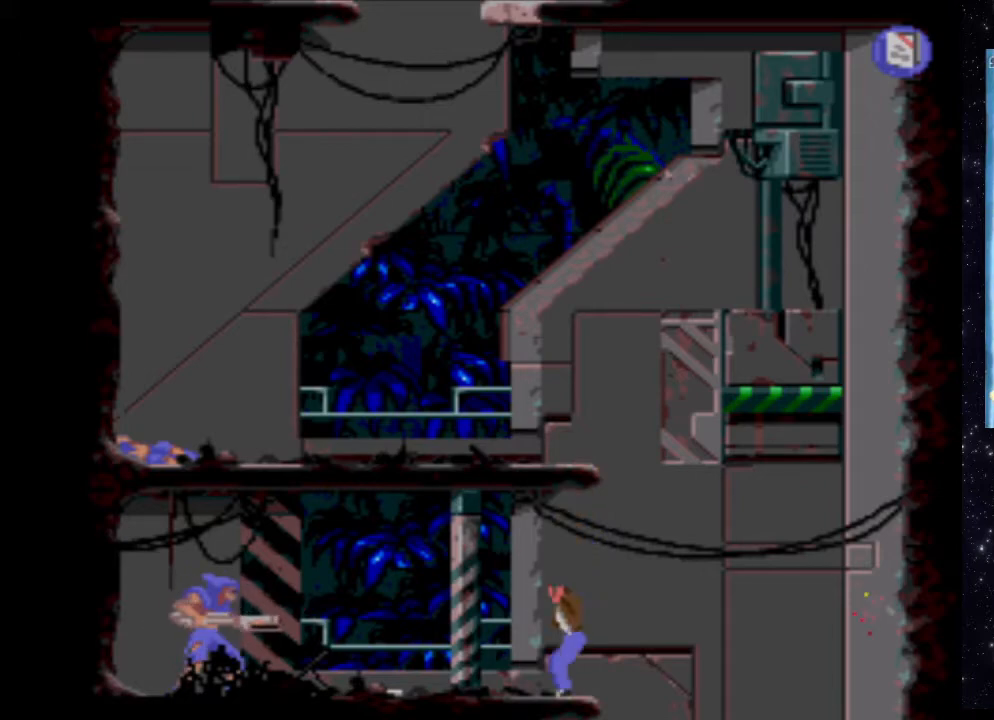
{"buttons": [], "events": [[180, "B", "up"], [320, "X", "down"], [500, "X", "up"]]}
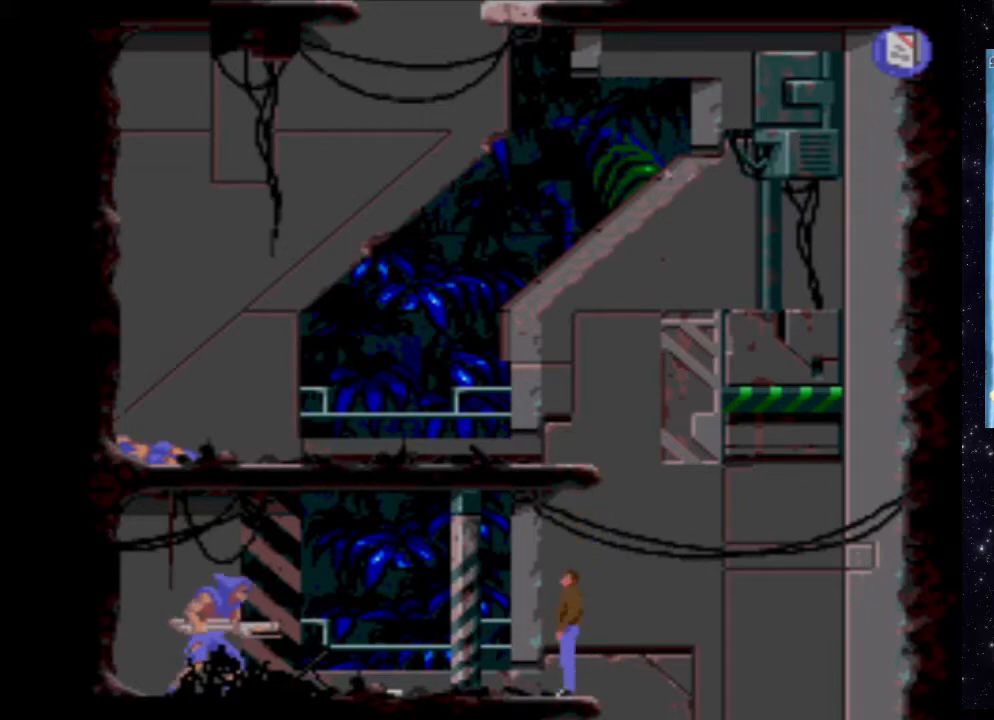
{"buttons": ["X"], "events": [[60, "X", "down"], [200, "X", "up"], [260, "X", "down"], [400, "X", "up"], [460, "X", "down"]]}
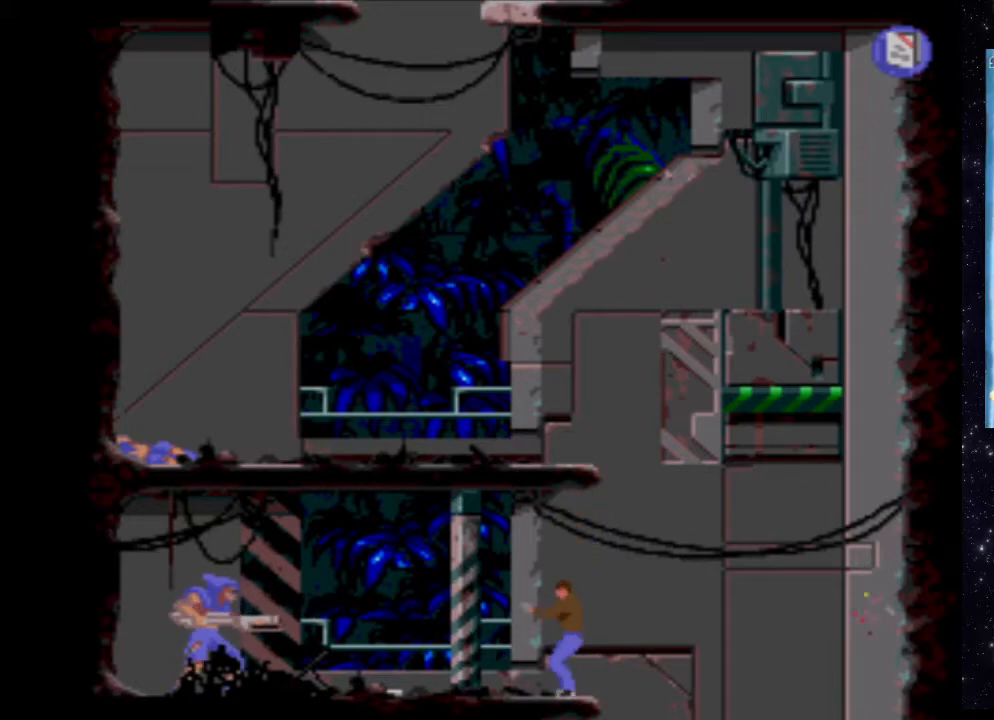
{"buttons": [], "events": [[500, "X", "up"]]}
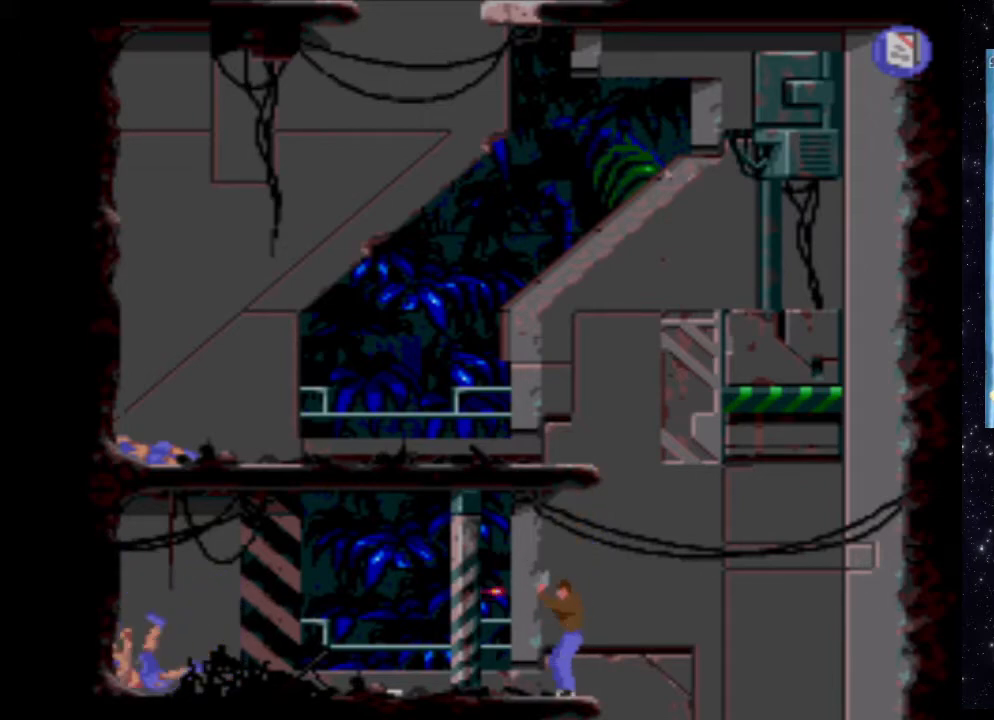
{"buttons": [], "events": [[40, "X", "down"], [200, "X", "up"]]}
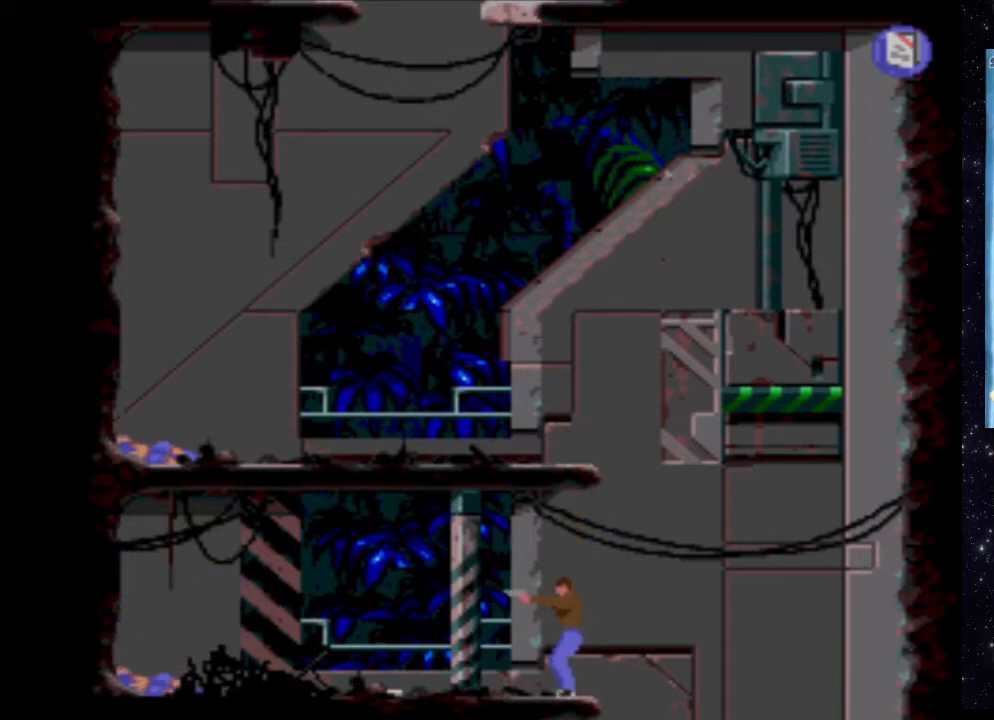
{"buttons": [], "events": [[200, "B", "down"], [360, "B", "up"]]}
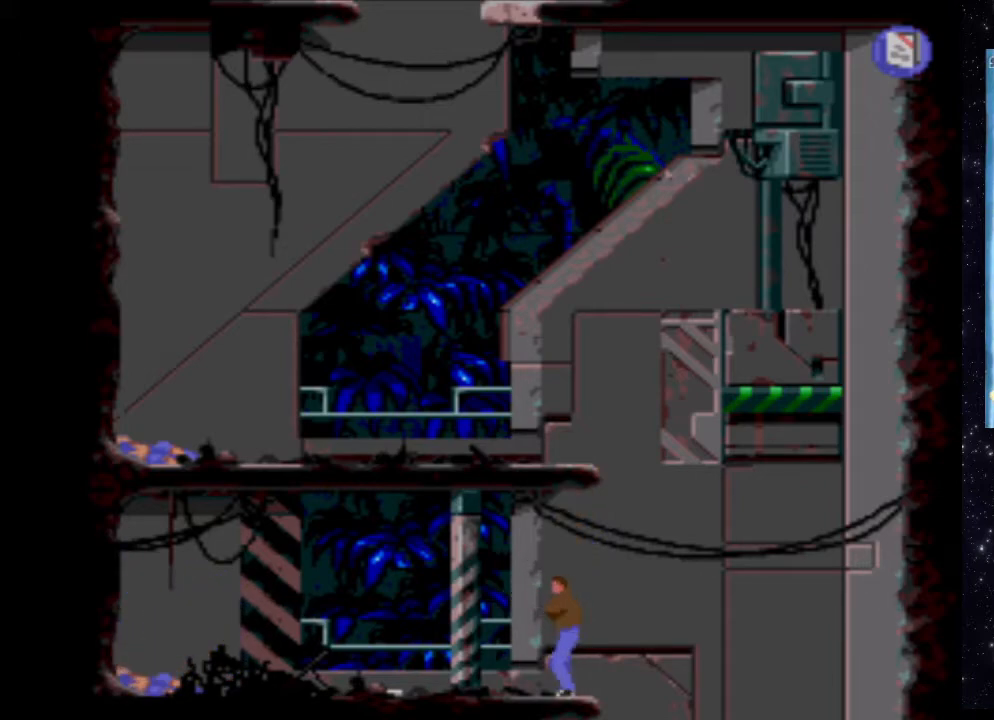
{"buttons": [], "events": []}
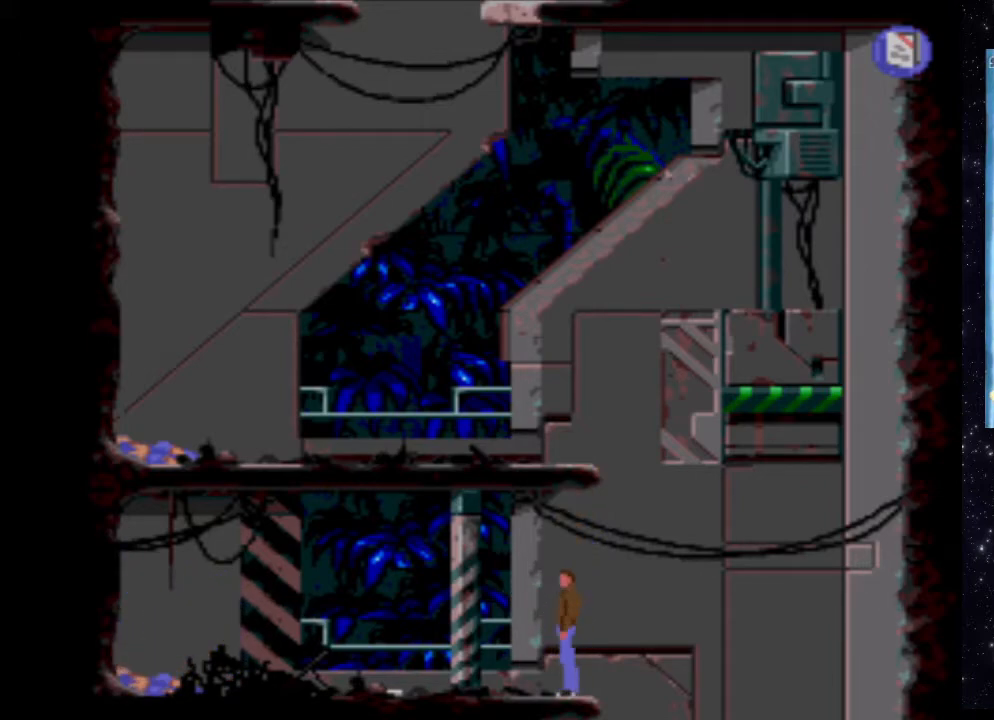
{"buttons": ["DPAD_LEFT"], "events": [[60, "DPAD_LEFT", "down"]]}
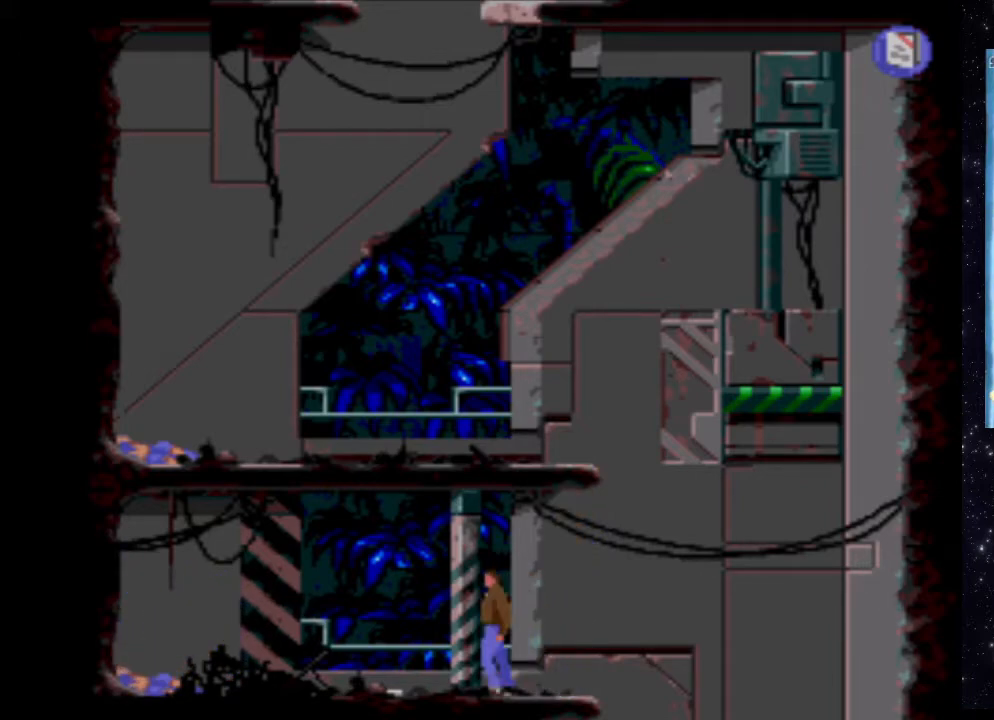
{"buttons": [], "events": [[440, "DPAD_LEFT", "up"]]}
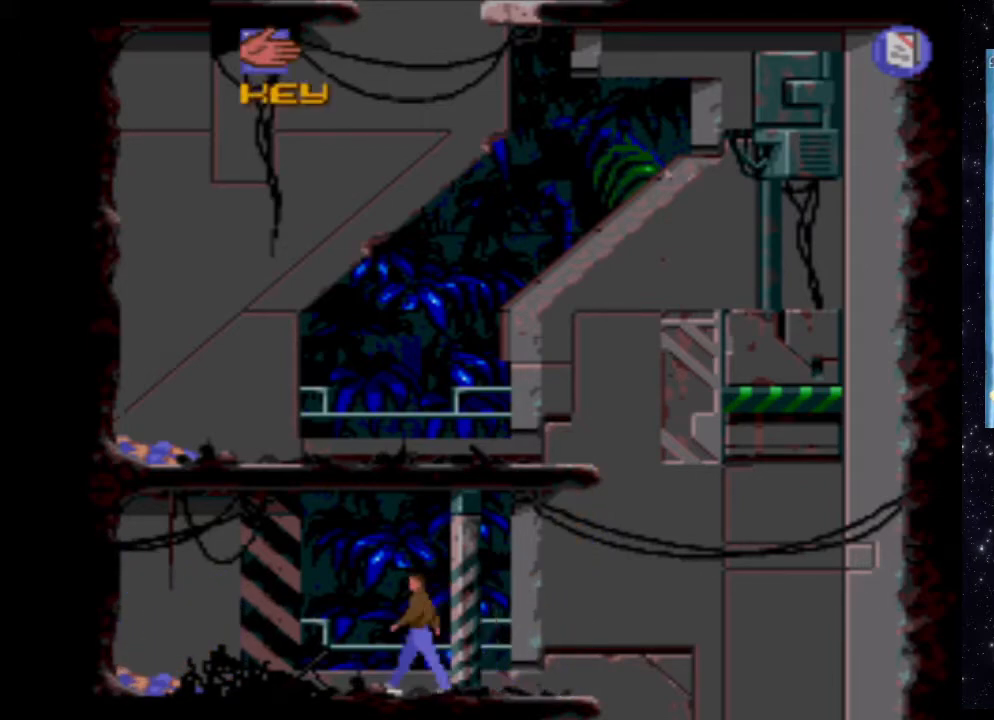
{"buttons": [], "events": []}
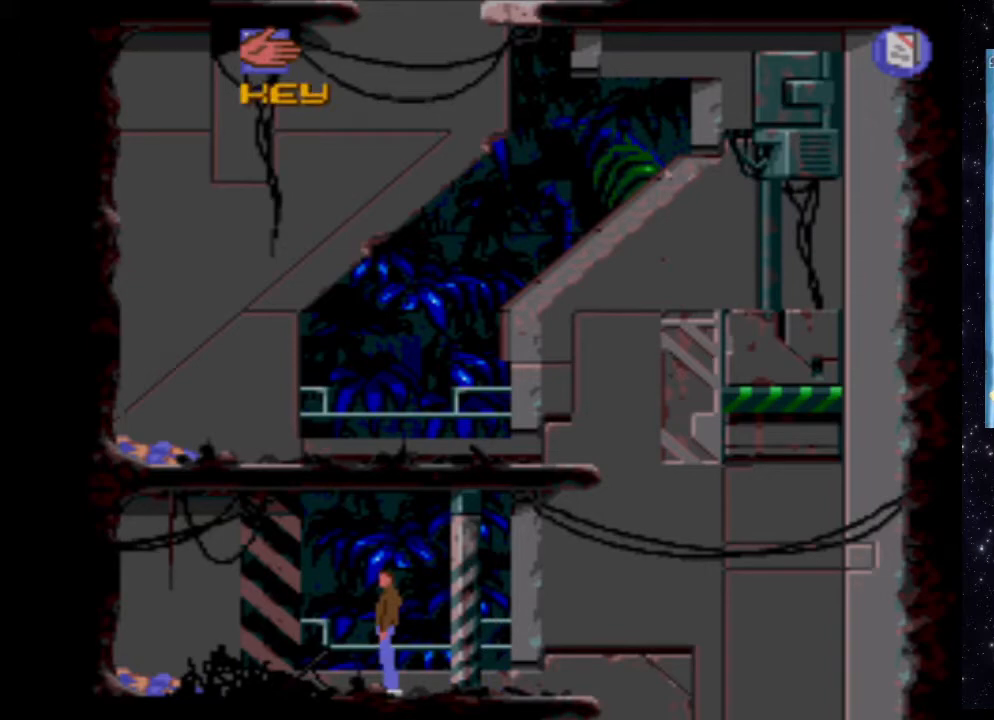
{"buttons": ["X"], "events": [[420, "X", "down"]]}
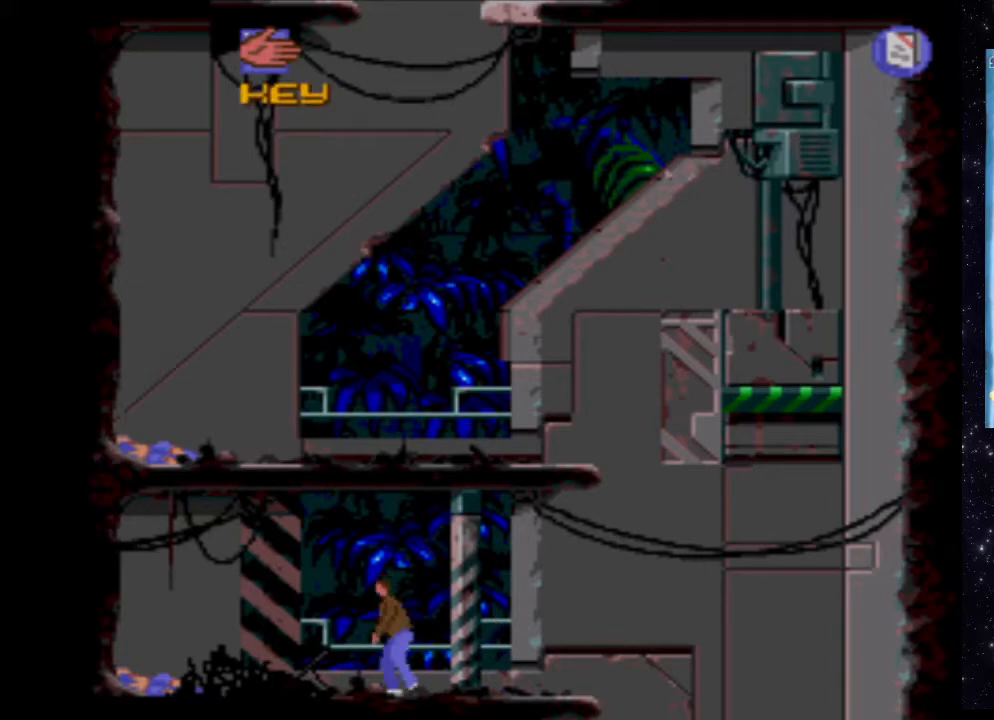
{"buttons": ["X"], "events": []}
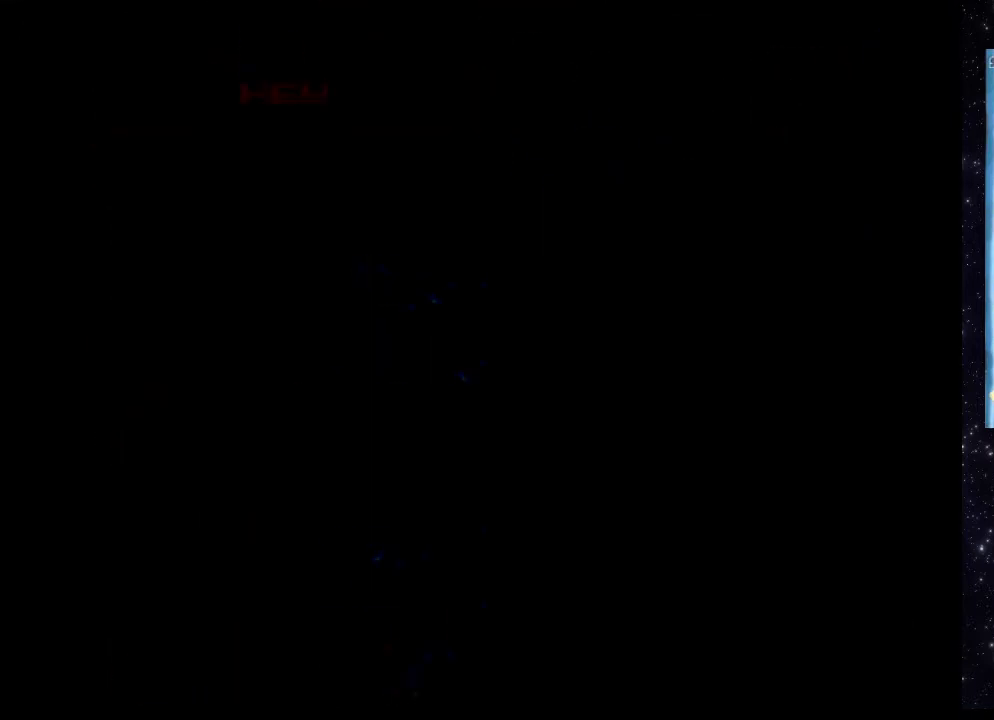
{"buttons": [], "events": [[160, "X", "up"]]}